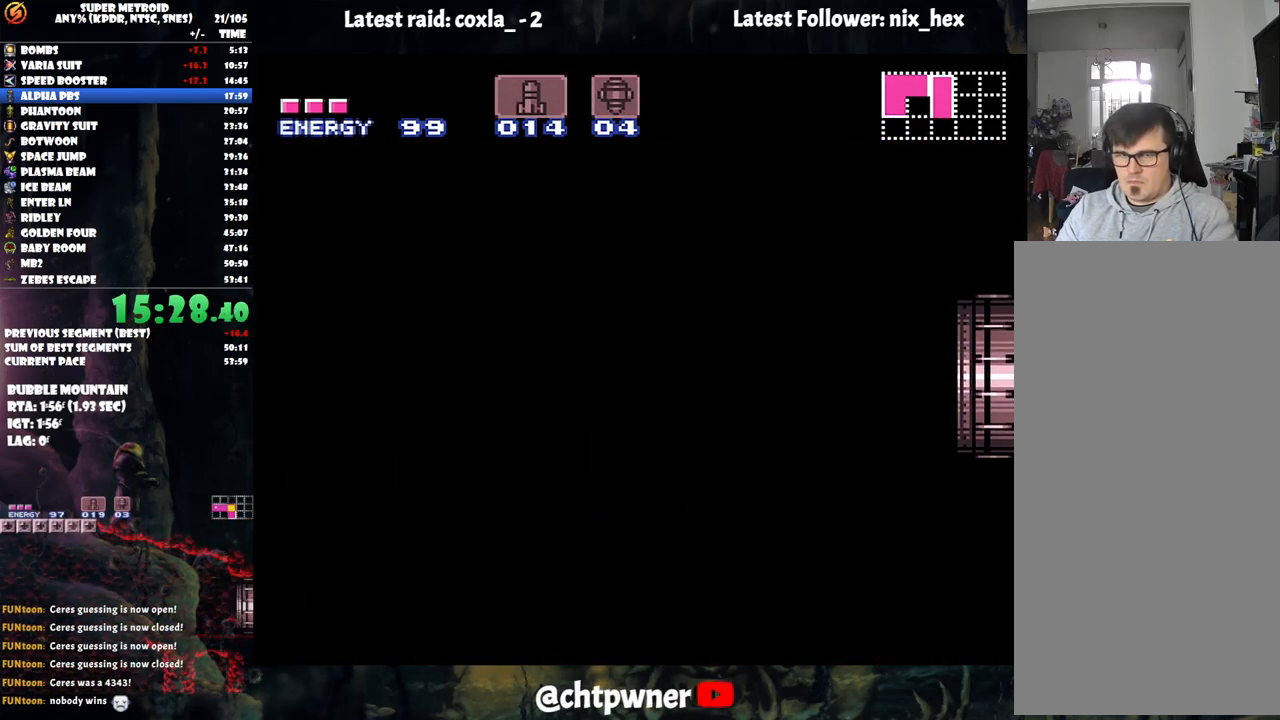
Gameplay with a controller (Nintendo layout); each line is a JSON object with the inputs held at the frame after it. "events" lists button and stick changes between this image and that frame as [ms after this image, input, new state], when the widget could be followed in between. Not read: L3 R3.
{"buttons": ["A", "DPAD_RIGHT"], "events": [[483, "A", "up"], [483, "DPAD_RIGHT", "up"], [500, "A", "down"], [500, "DPAD_RIGHT", "down"]]}
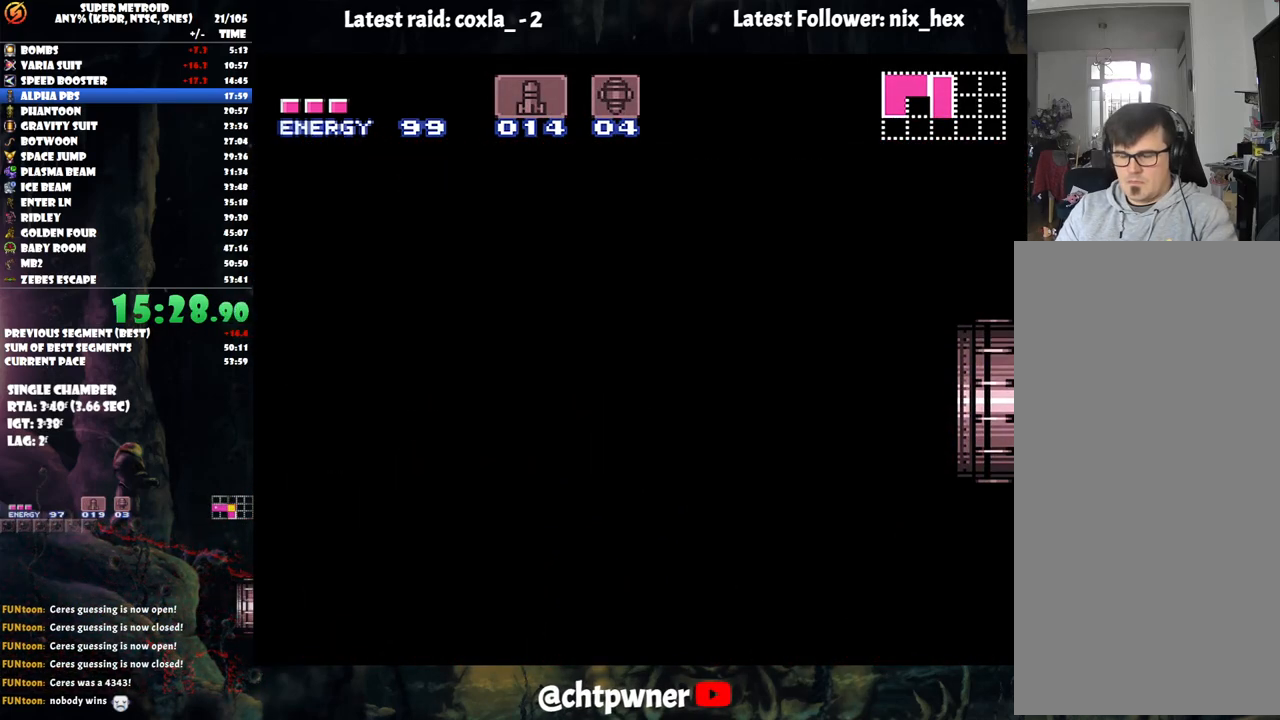
{"buttons": ["A", "DPAD_RIGHT"], "events": []}
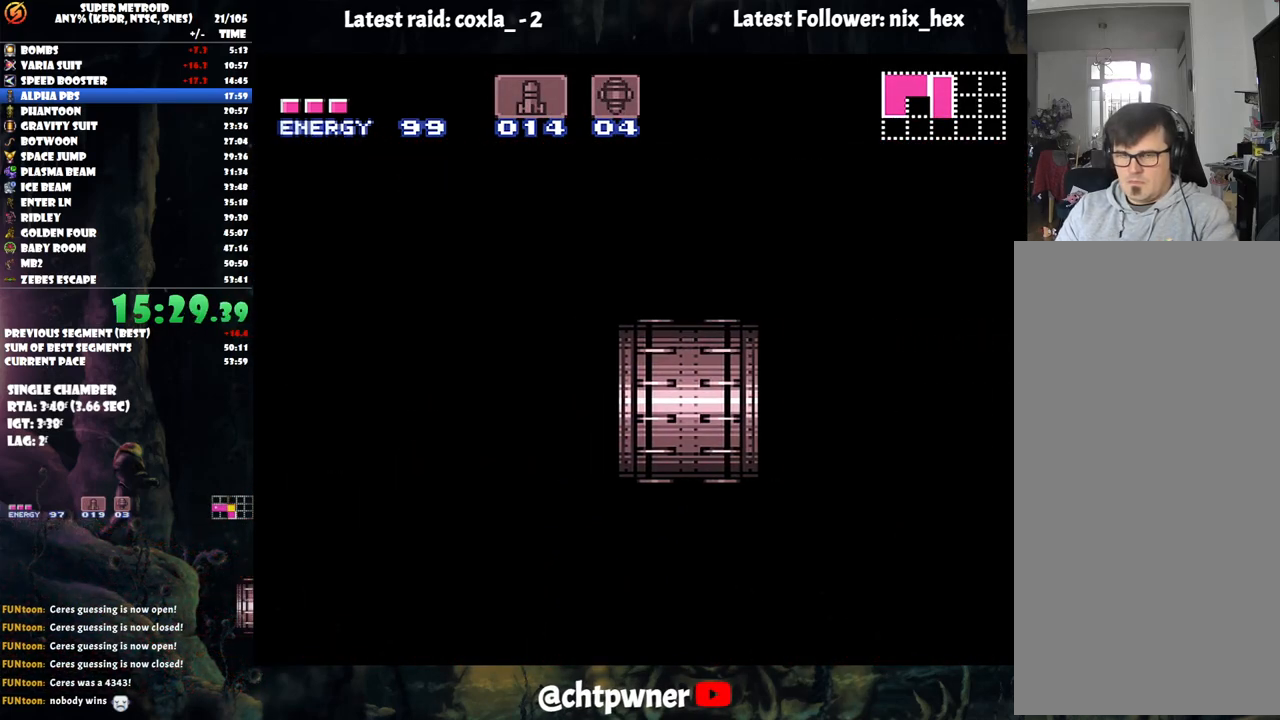
{"buttons": ["A", "DPAD_RIGHT"], "events": []}
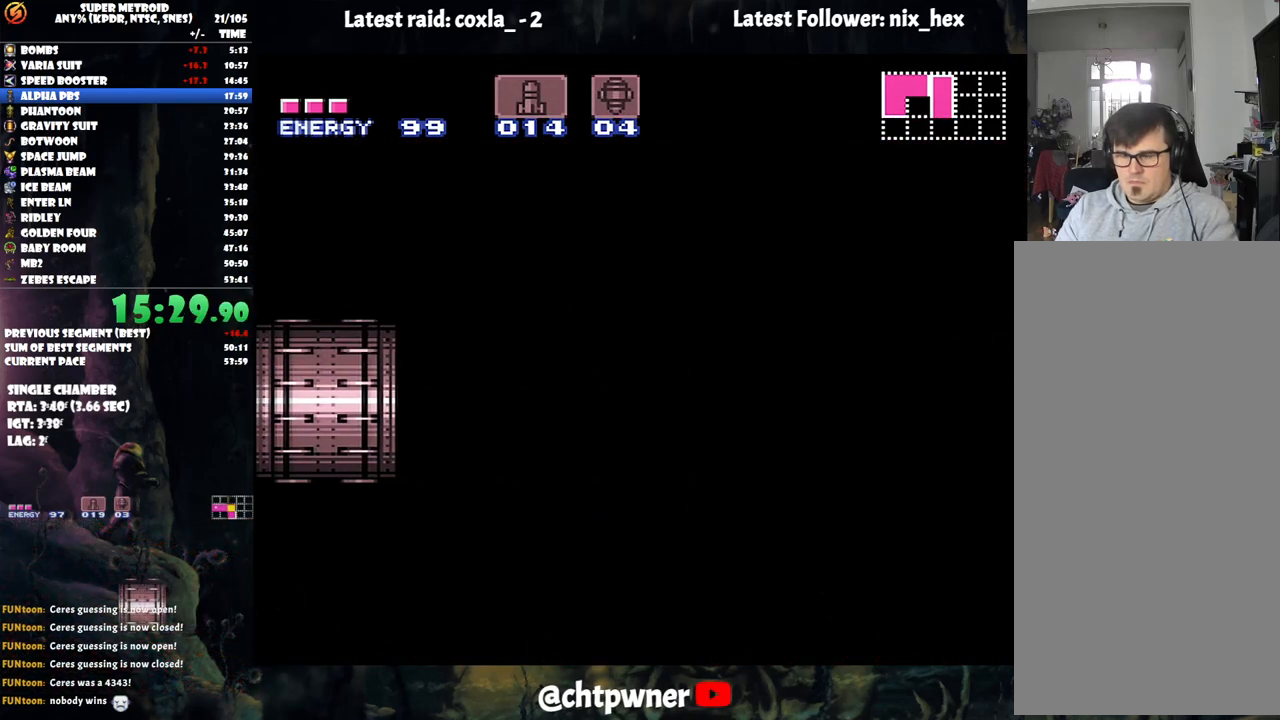
{"buttons": ["A", "DPAD_RIGHT"], "events": []}
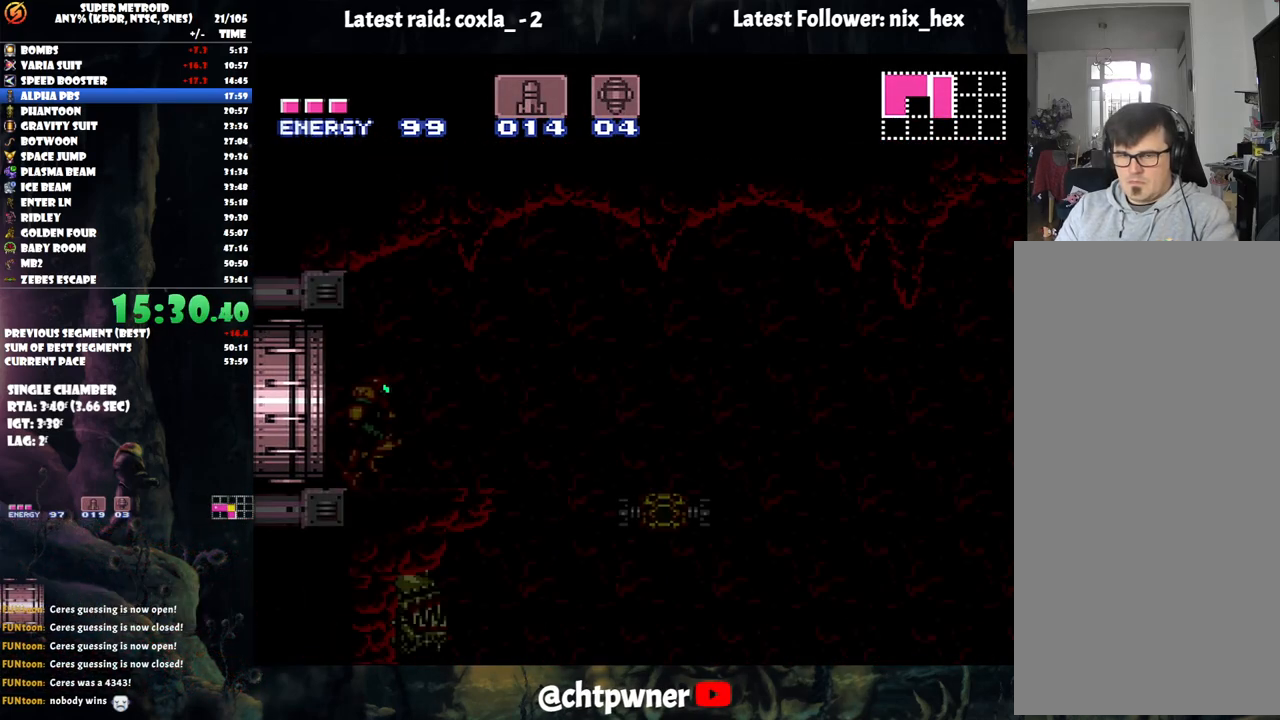
{"buttons": ["A", "DPAD_RIGHT"], "events": []}
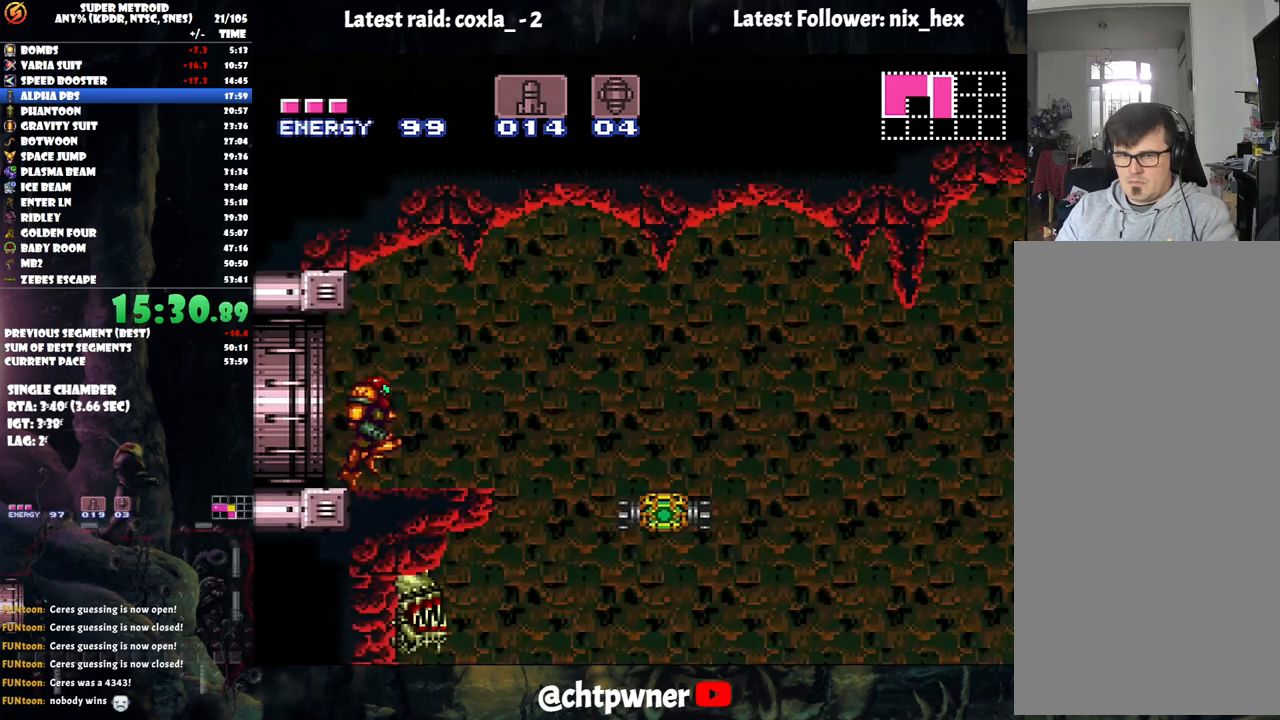
{"buttons": ["A", "DPAD_RIGHT"], "events": [[50, "B", "down"], [233, "B", "up"]]}
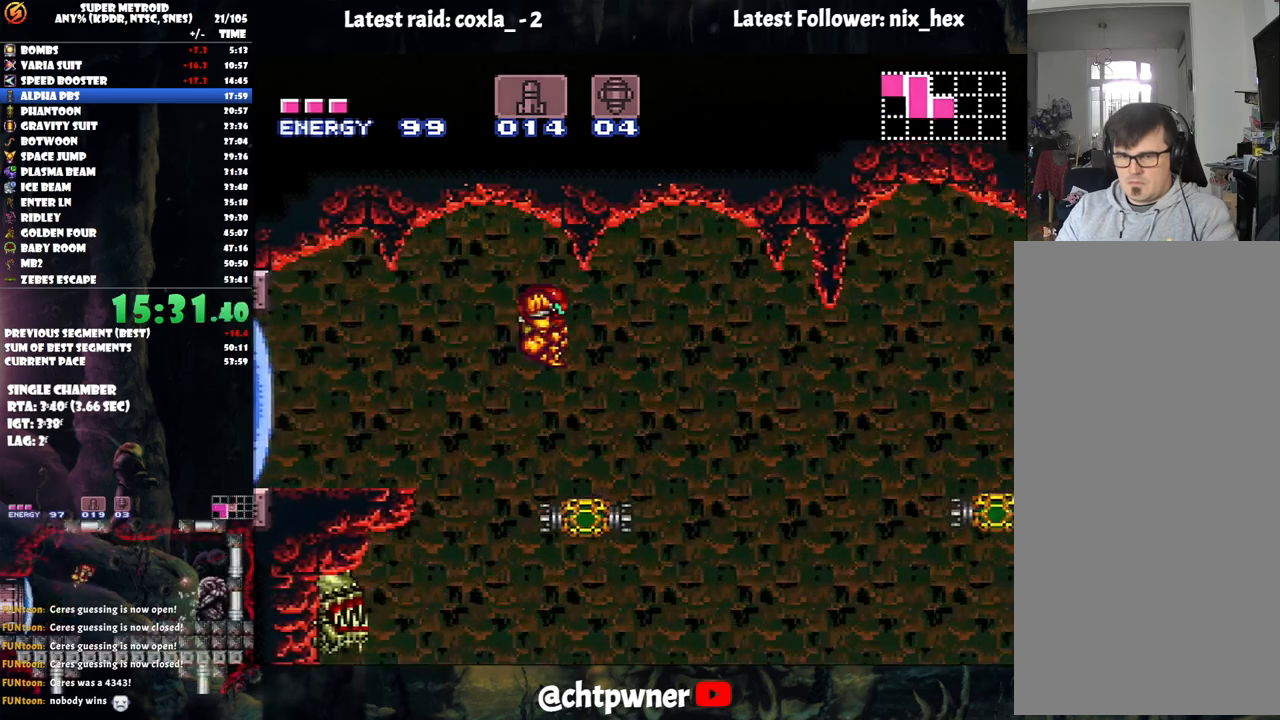
{"buttons": ["A", "DPAD_RIGHT"], "events": []}
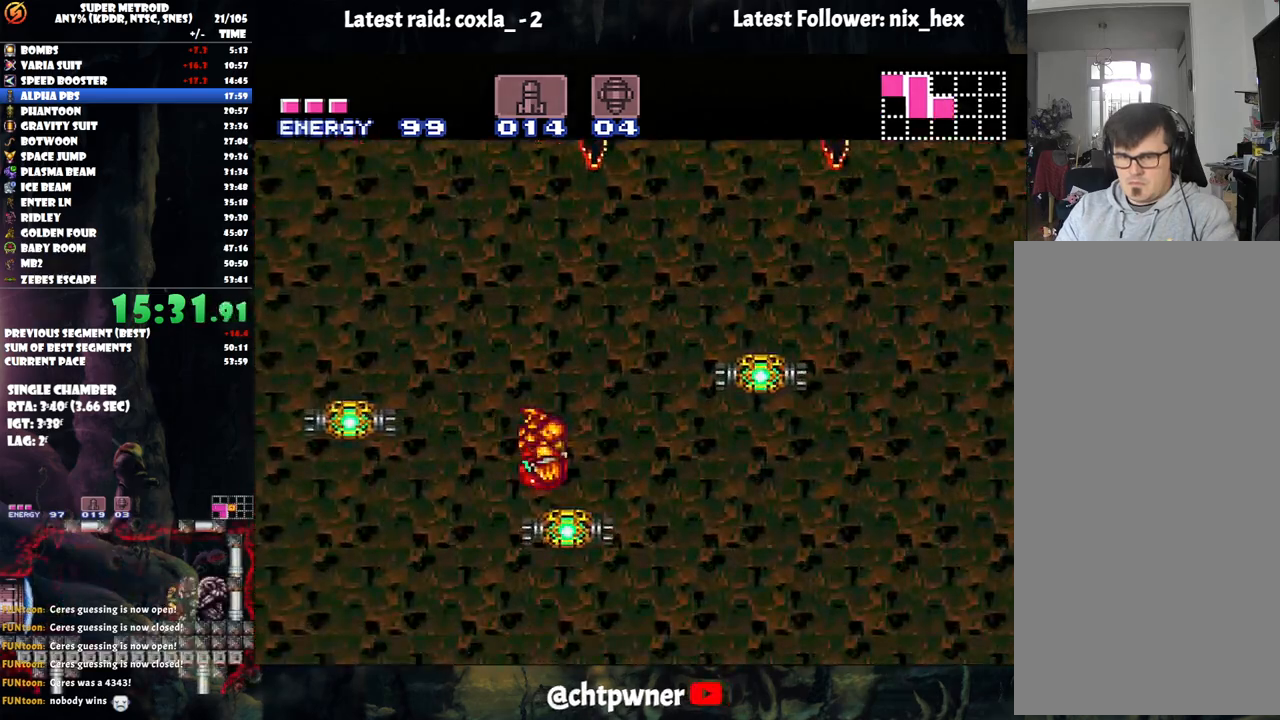
{"buttons": ["Y"], "events": [[100, "B", "down"], [350, "A", "up"], [350, "B", "up"], [467, "Y", "down"], [500, "DPAD_RIGHT", "up"]]}
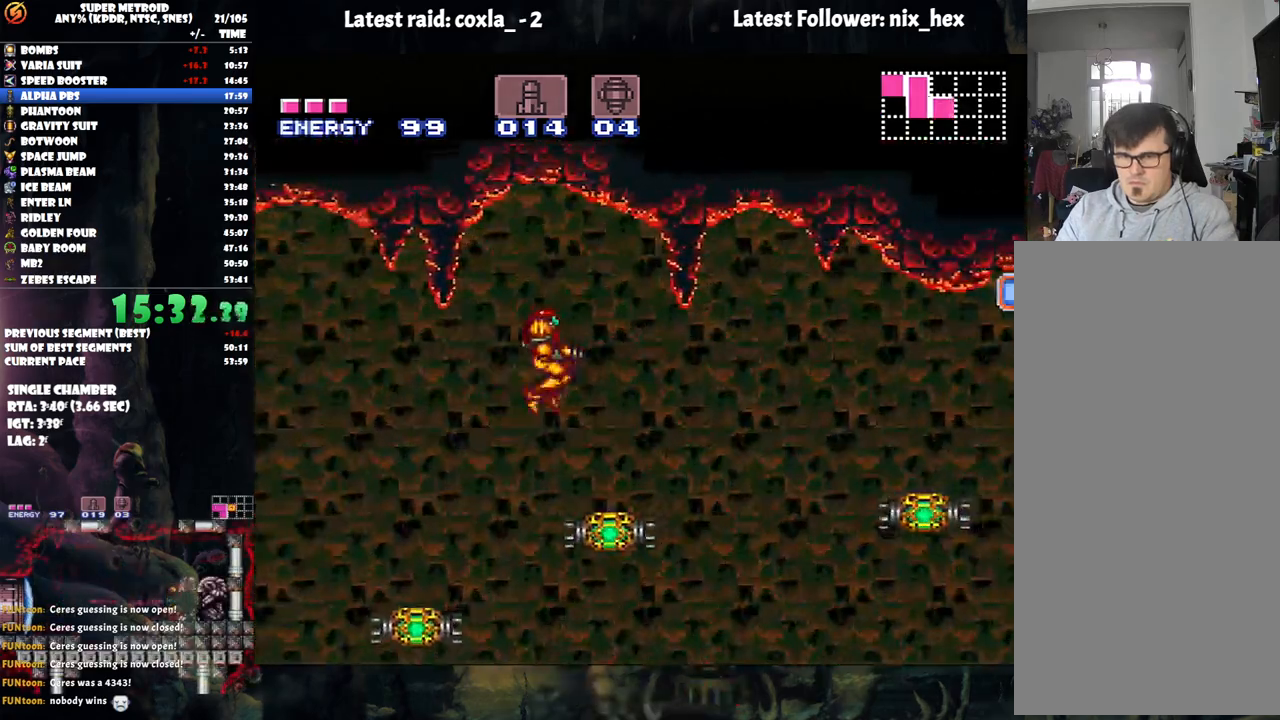
{"buttons": ["A", "DPAD_RIGHT"], "events": [[50, "Y", "up"], [150, "A", "down"], [417, "DPAD_RIGHT", "down"]]}
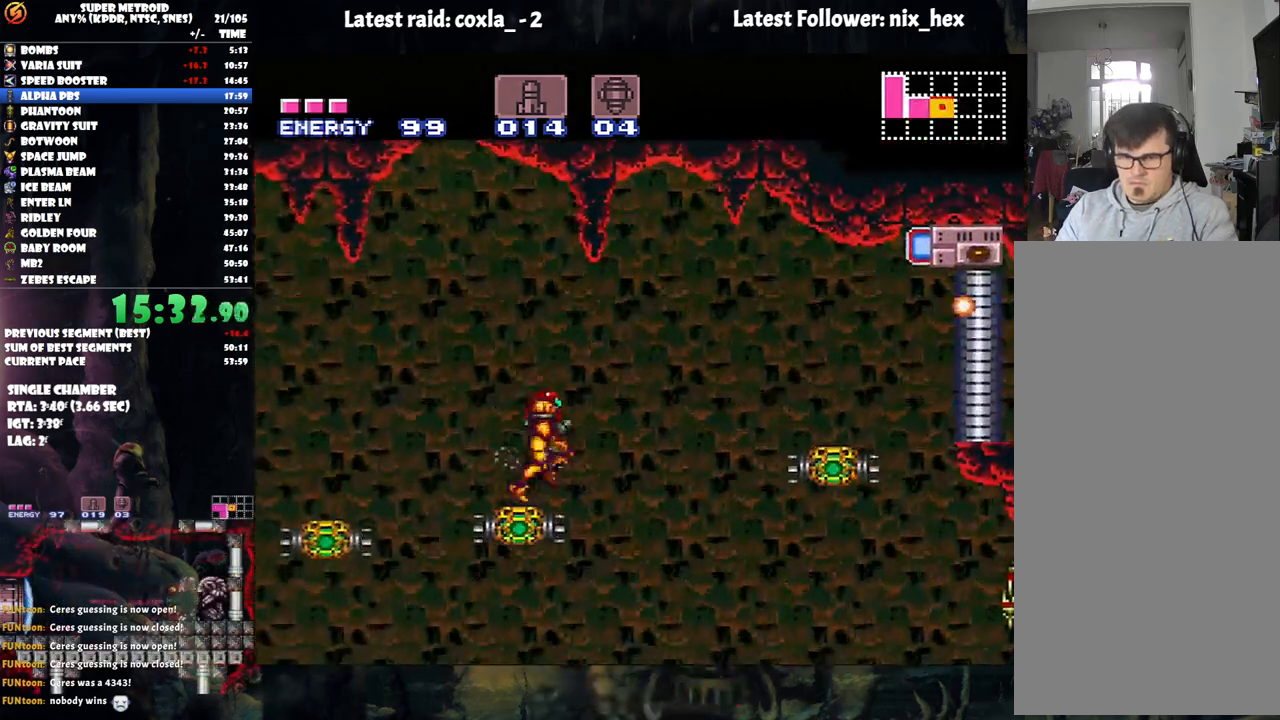
{"buttons": ["DPAD_RIGHT"], "events": [[33, "B", "down"], [450, "B", "up"], [483, "A", "up"]]}
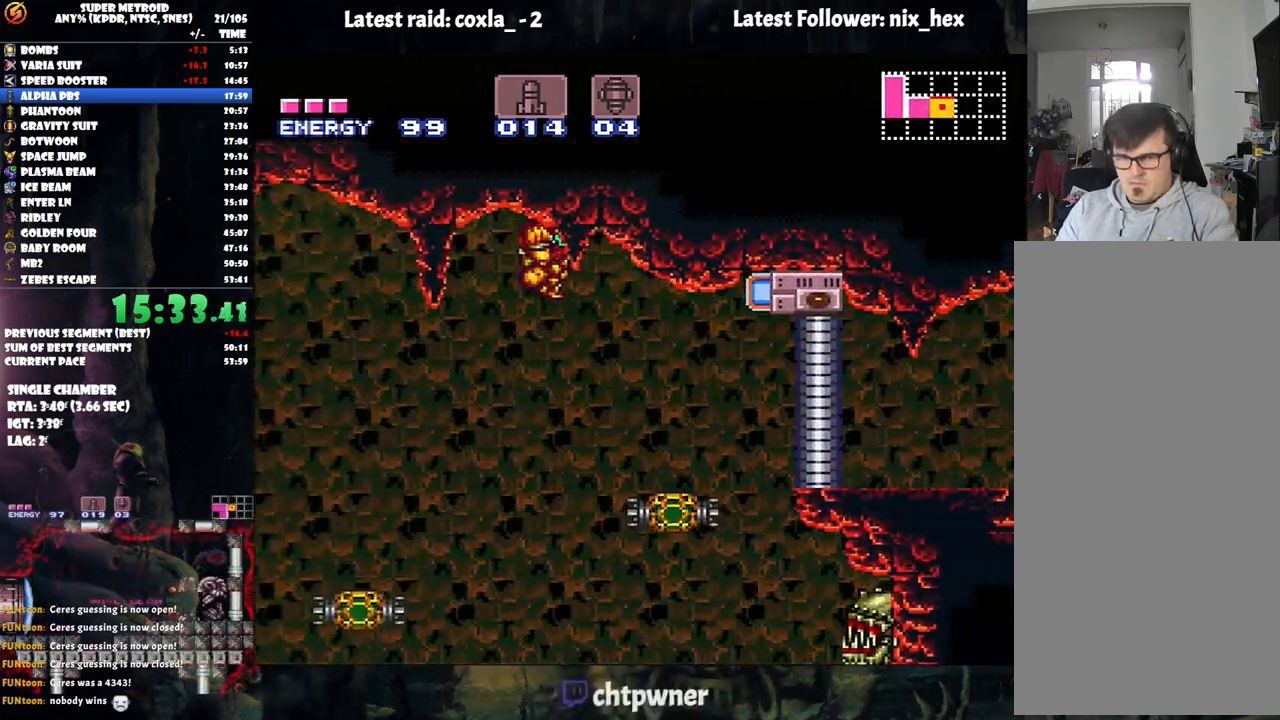
{"buttons": ["R1", "DPAD_LEFT"], "events": [[117, "R1", "down"], [183, "DPAD_RIGHT", "up"], [333, "DPAD_LEFT", "down"]]}
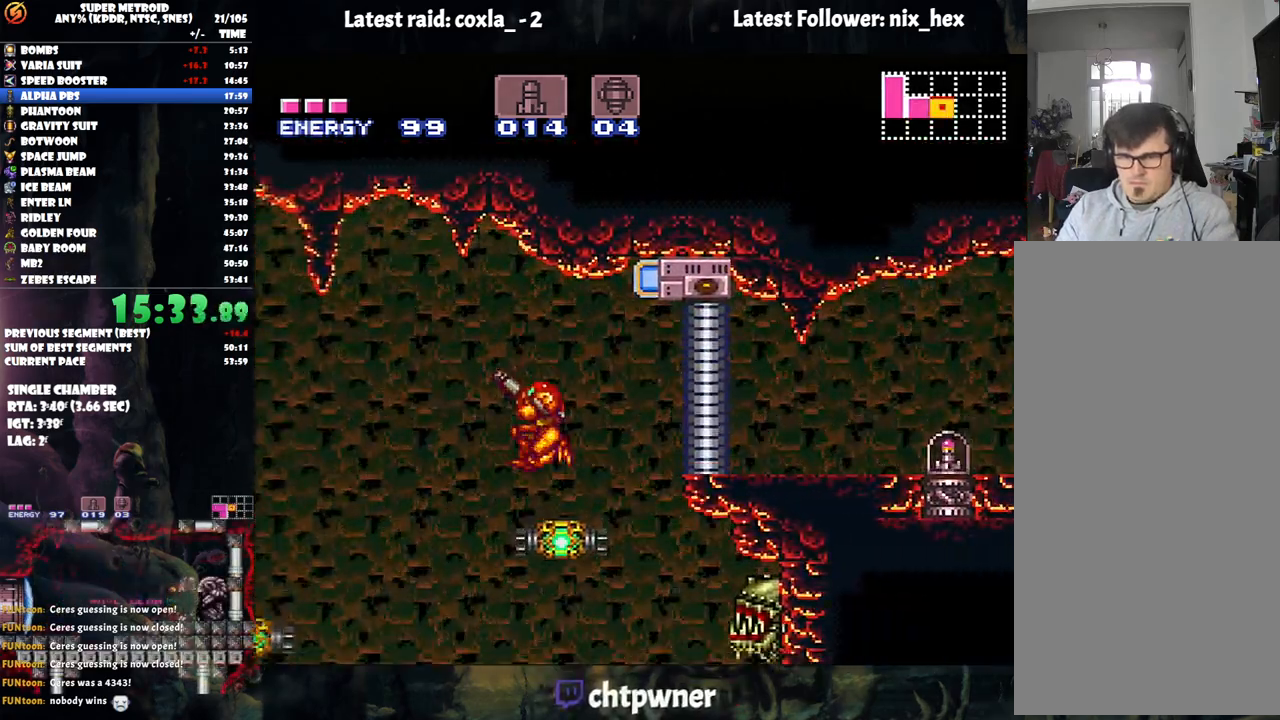
{"buttons": ["R1"], "events": [[17, "DPAD_LEFT", "up"], [67, "DPAD_RIGHT", "down"], [167, "DPAD_RIGHT", "up"], [283, "B", "down"], [433, "B", "up"]]}
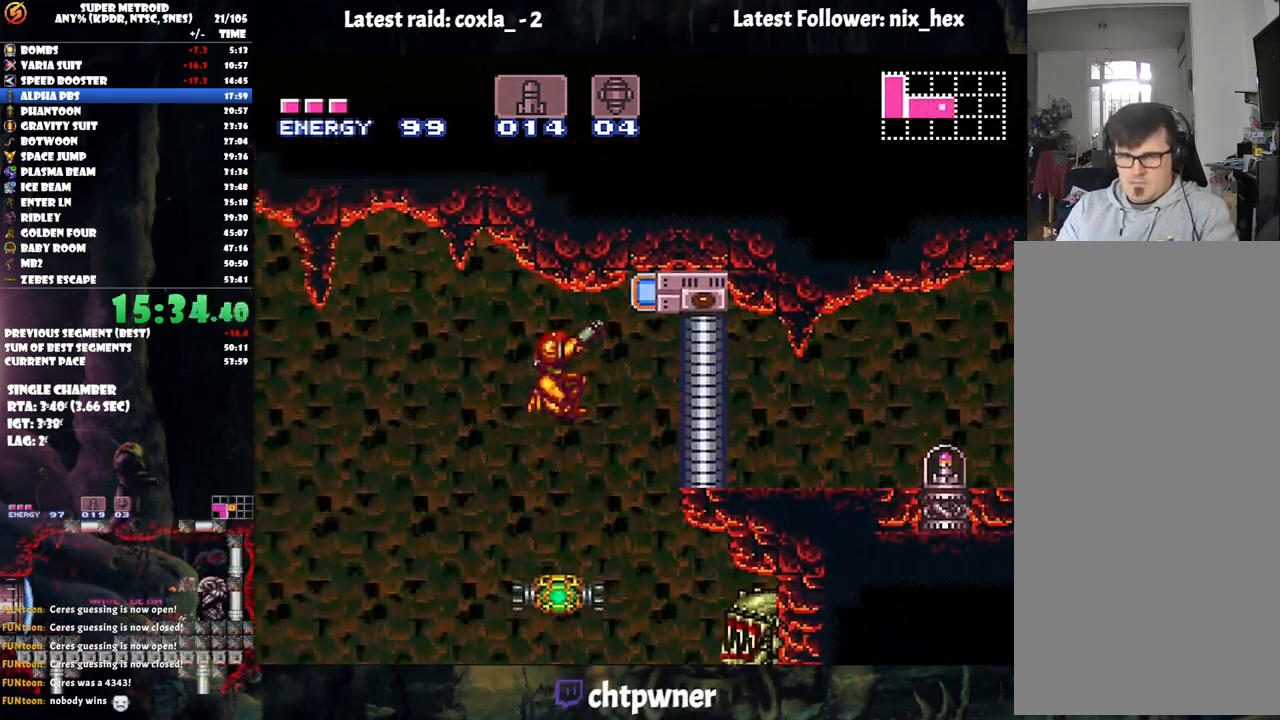
{"buttons": ["A"], "events": [[100, "Y", "down"], [200, "Y", "up"], [250, "R1", "up"], [450, "A", "down"]]}
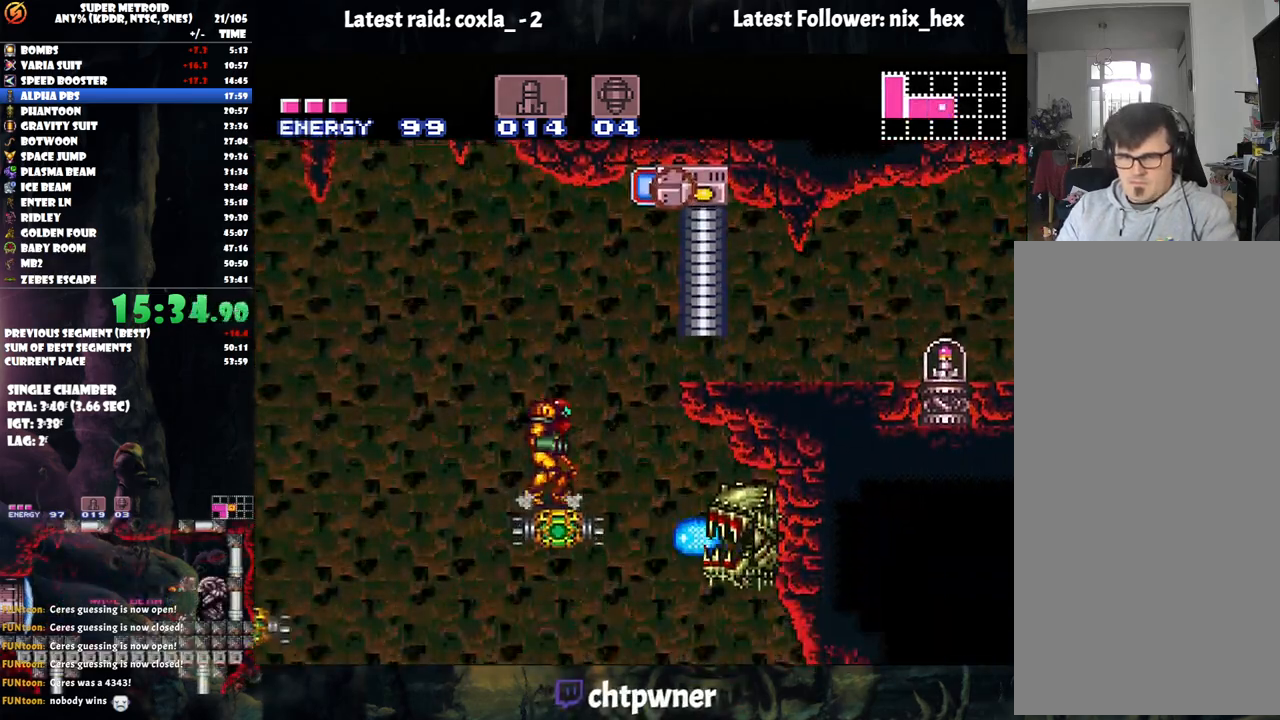
{"buttons": ["A", "DPAD_RIGHT"], "events": [[117, "DPAD_RIGHT", "down"], [150, "B", "down"], [183, "A", "up"], [283, "A", "down"], [367, "B", "up"]]}
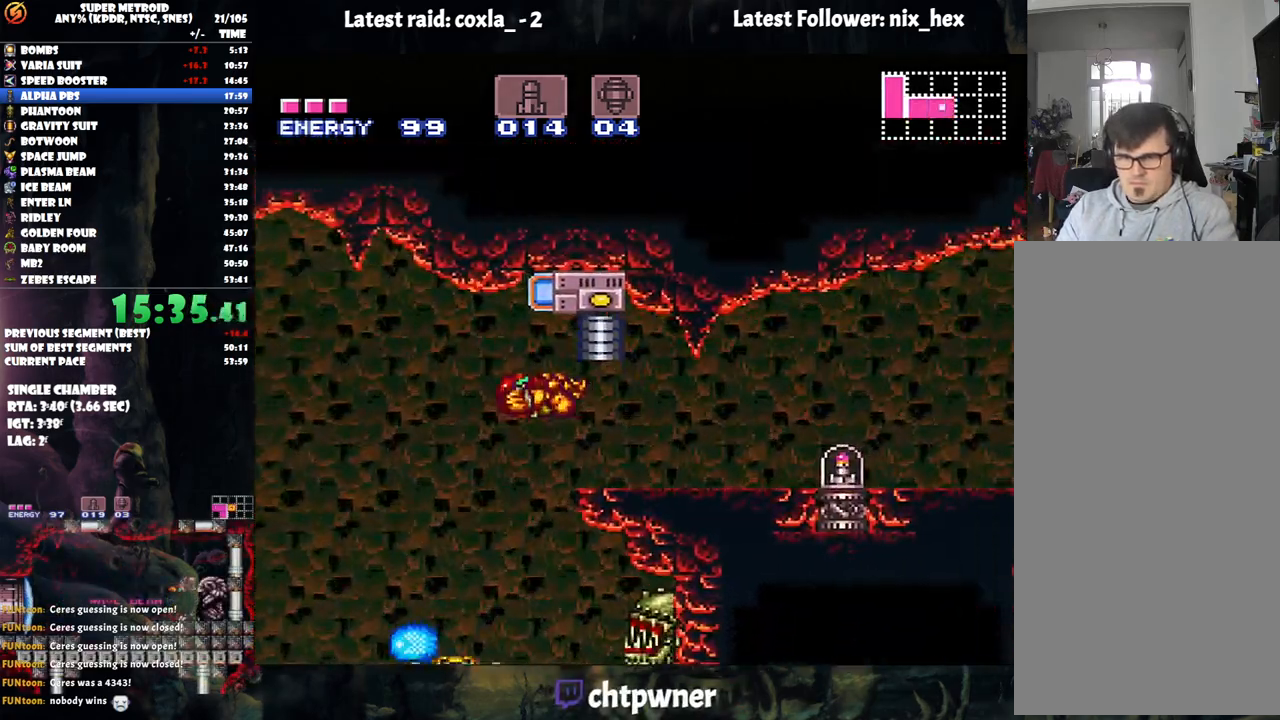
{"buttons": ["A", "L1", "R1", "DPAD_RIGHT"], "events": [[217, "R1", "down"], [317, "R1", "up"], [400, "L1", "down"], [400, "R1", "down"]]}
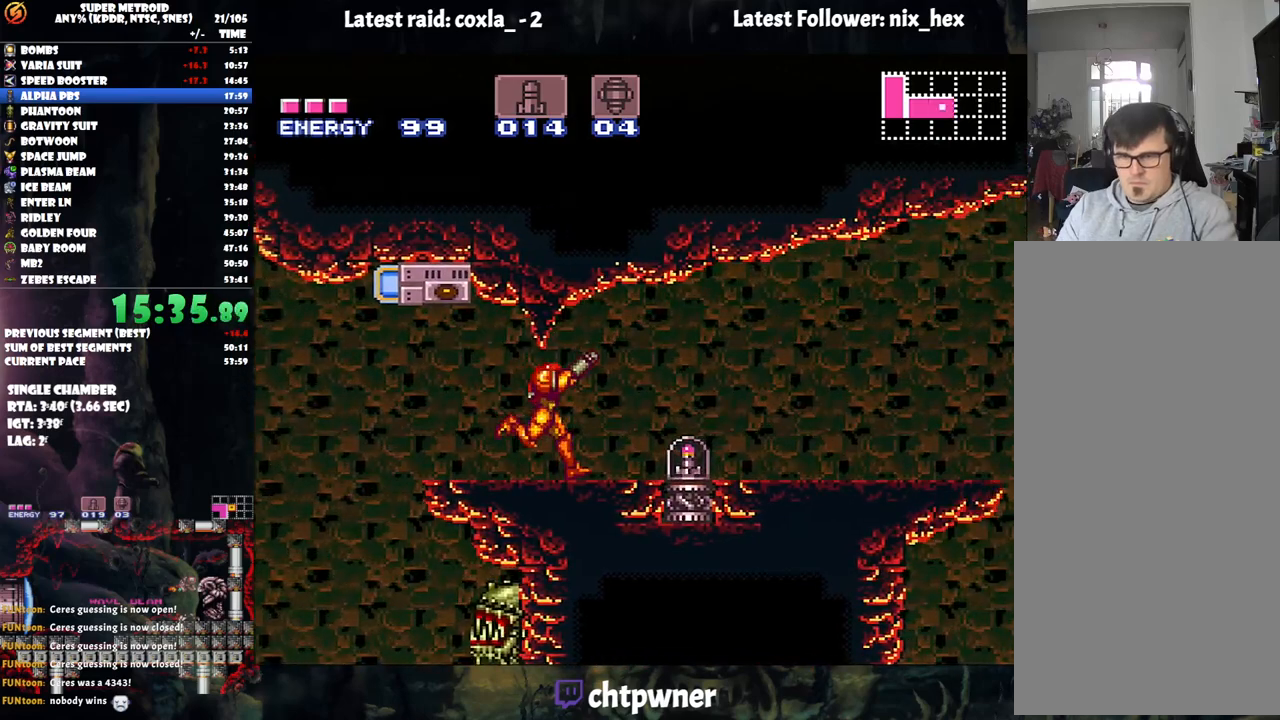
{"buttons": ["A", "DPAD_RIGHT"], "events": [[33, "L1", "up"], [33, "R1", "up"]]}
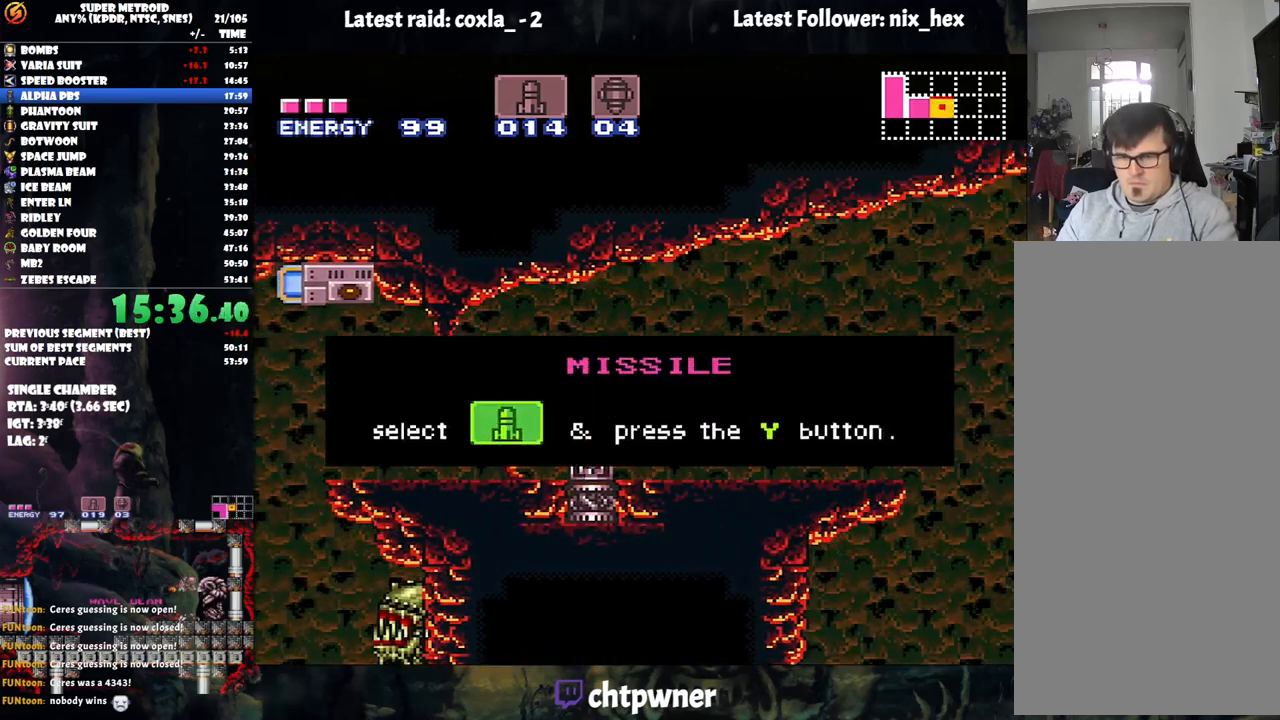
{"buttons": ["A", "DPAD_RIGHT"], "events": []}
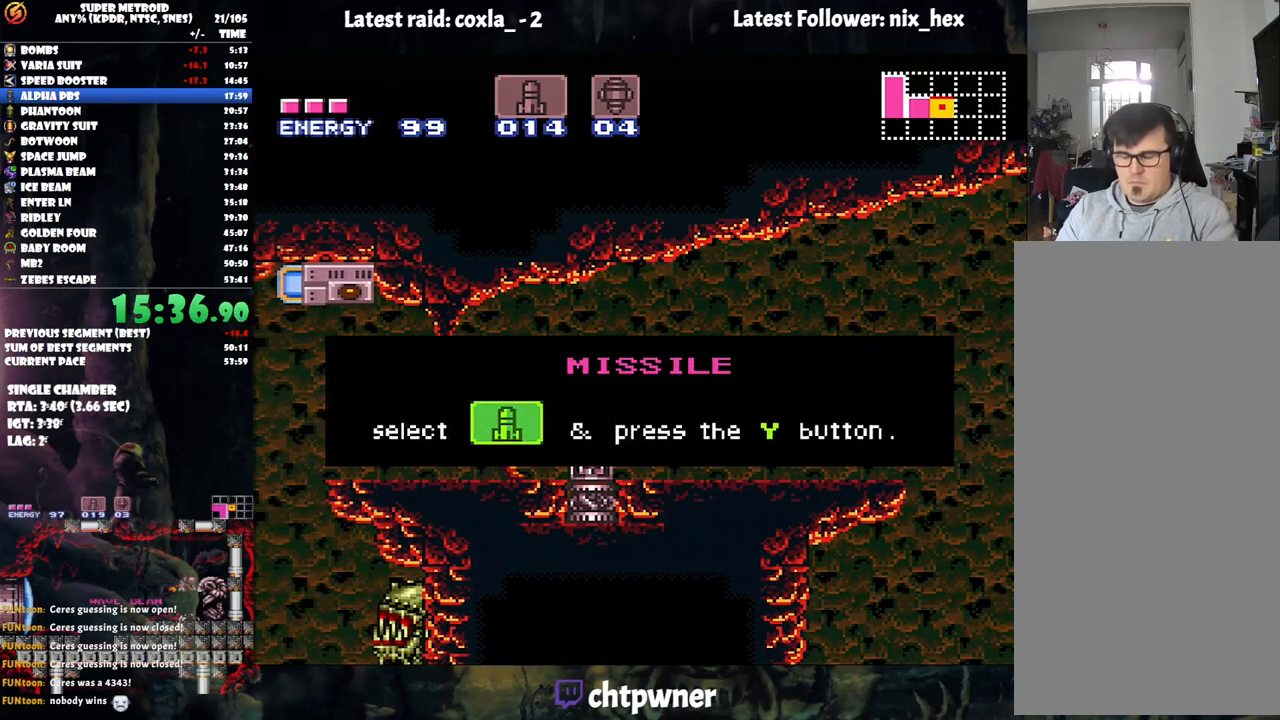
{"buttons": ["A", "DPAD_RIGHT"], "events": []}
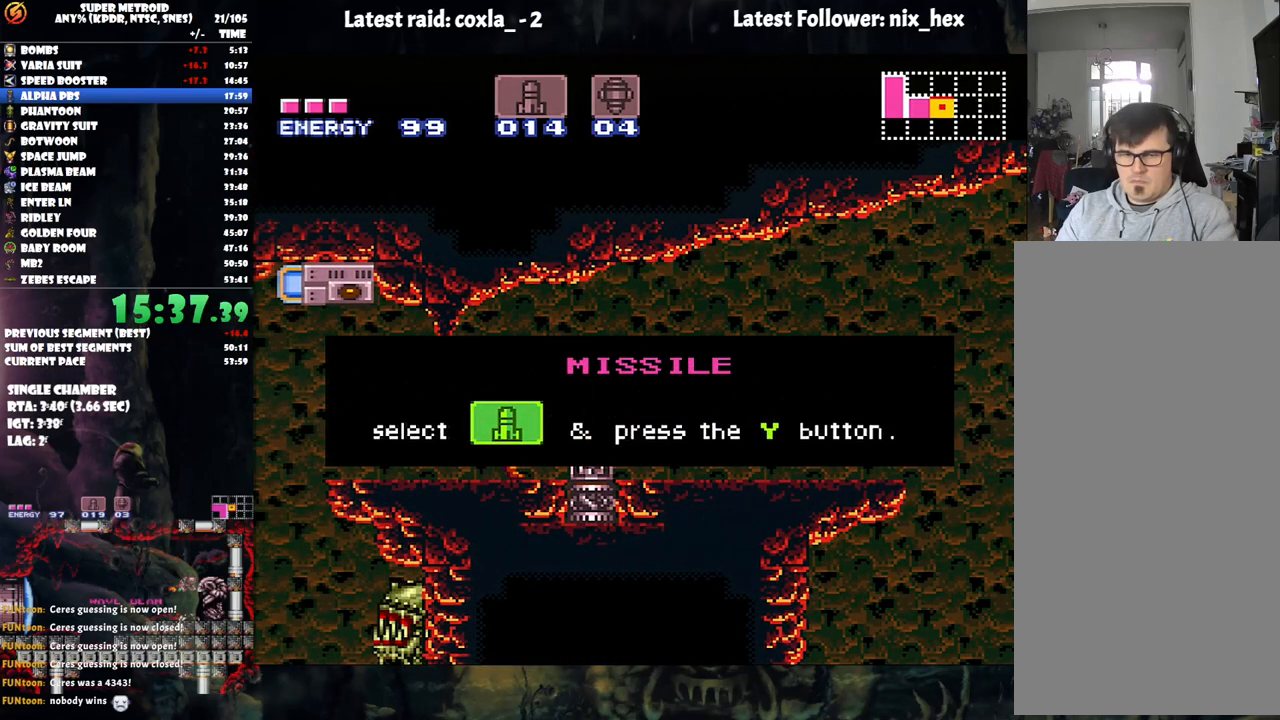
{"buttons": ["A", "DPAD_RIGHT"], "events": []}
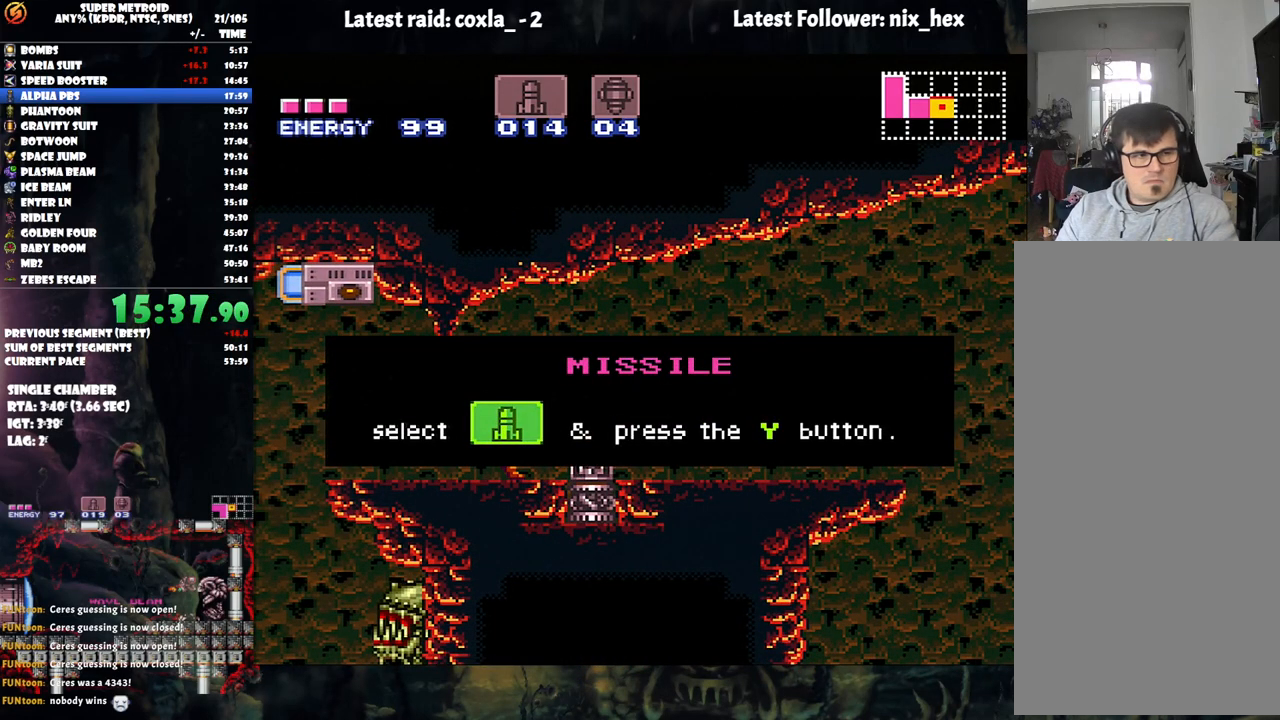
{"buttons": ["A", "DPAD_RIGHT"], "events": []}
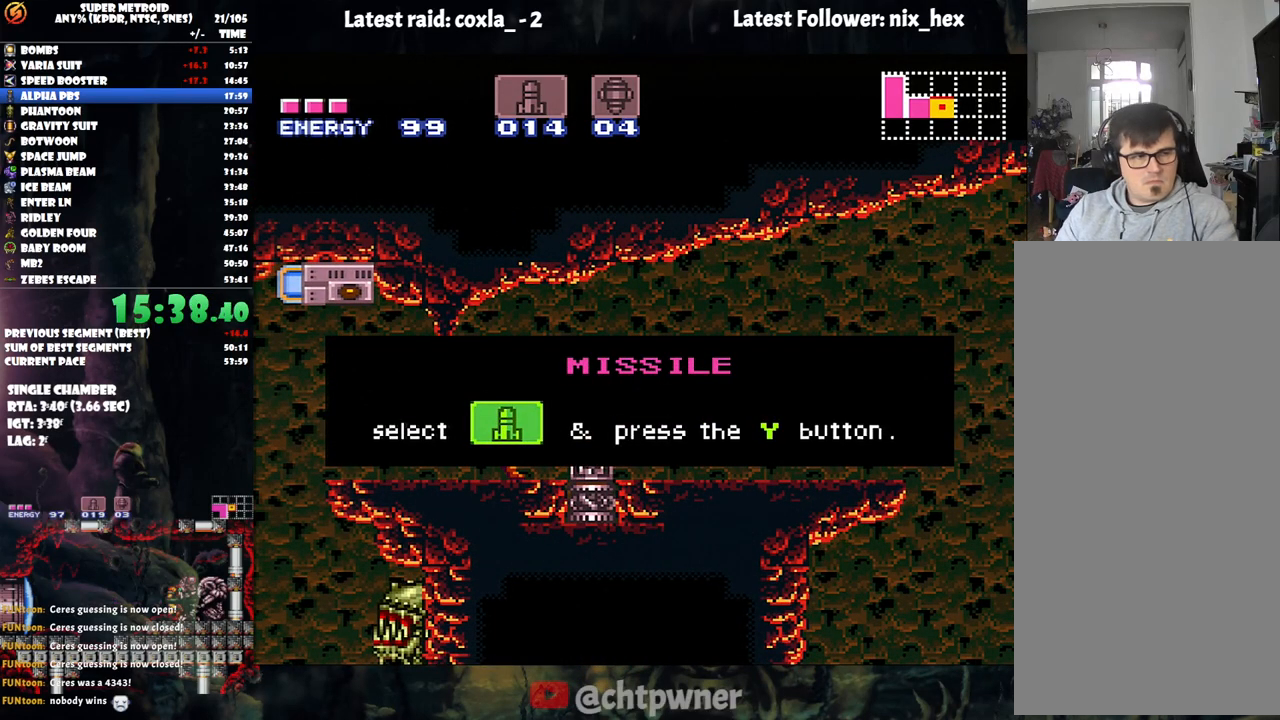
{"buttons": ["A", "DPAD_RIGHT"], "events": []}
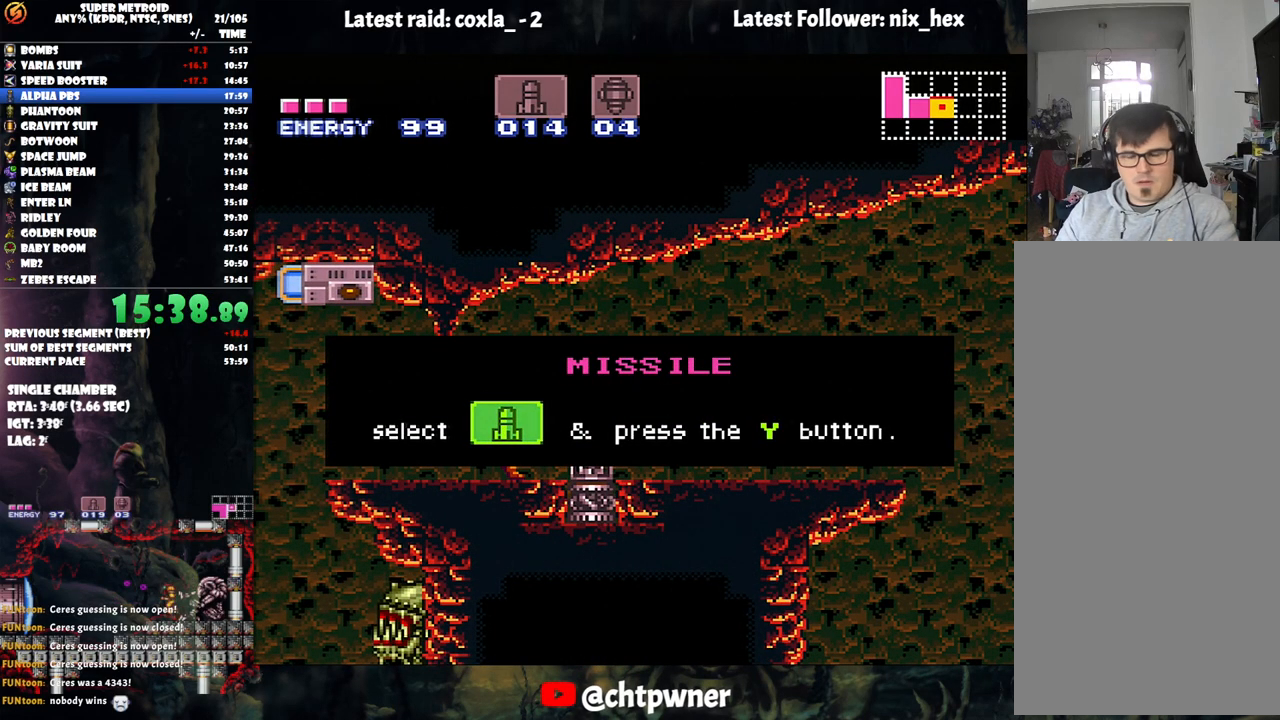
{"buttons": ["A", "DPAD_RIGHT"], "events": []}
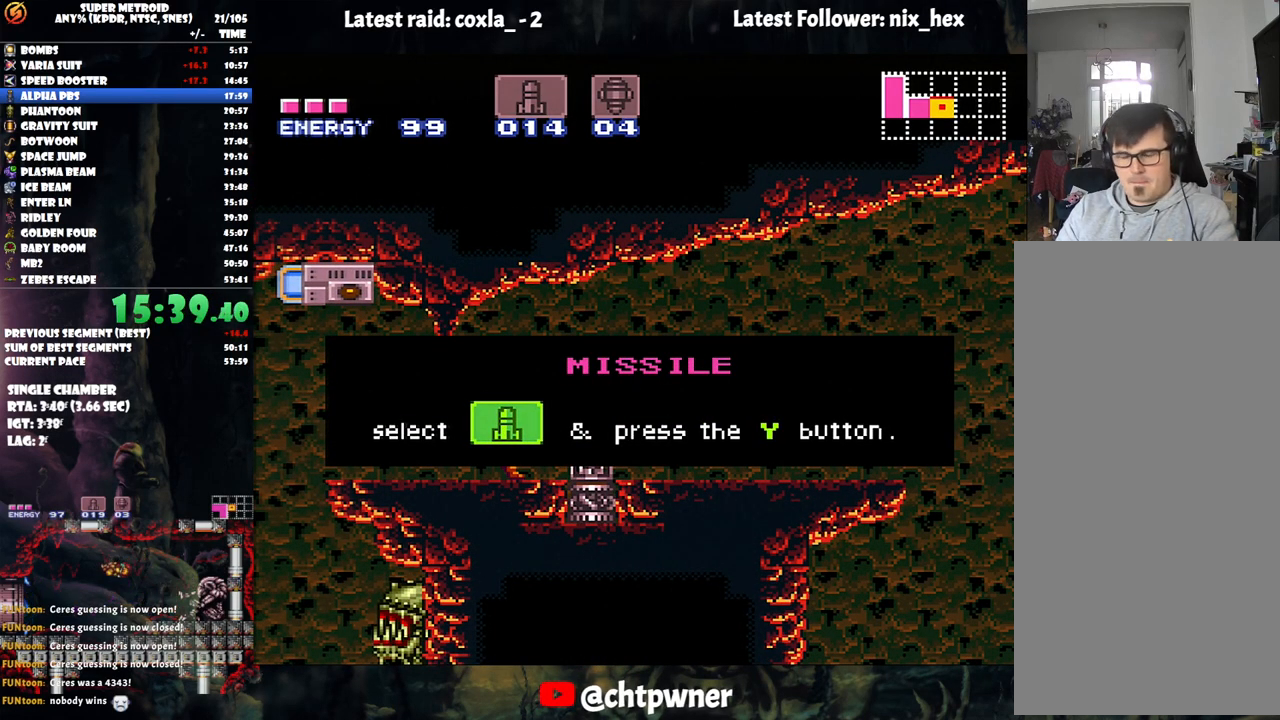
{"buttons": ["A", "DPAD_RIGHT"], "events": []}
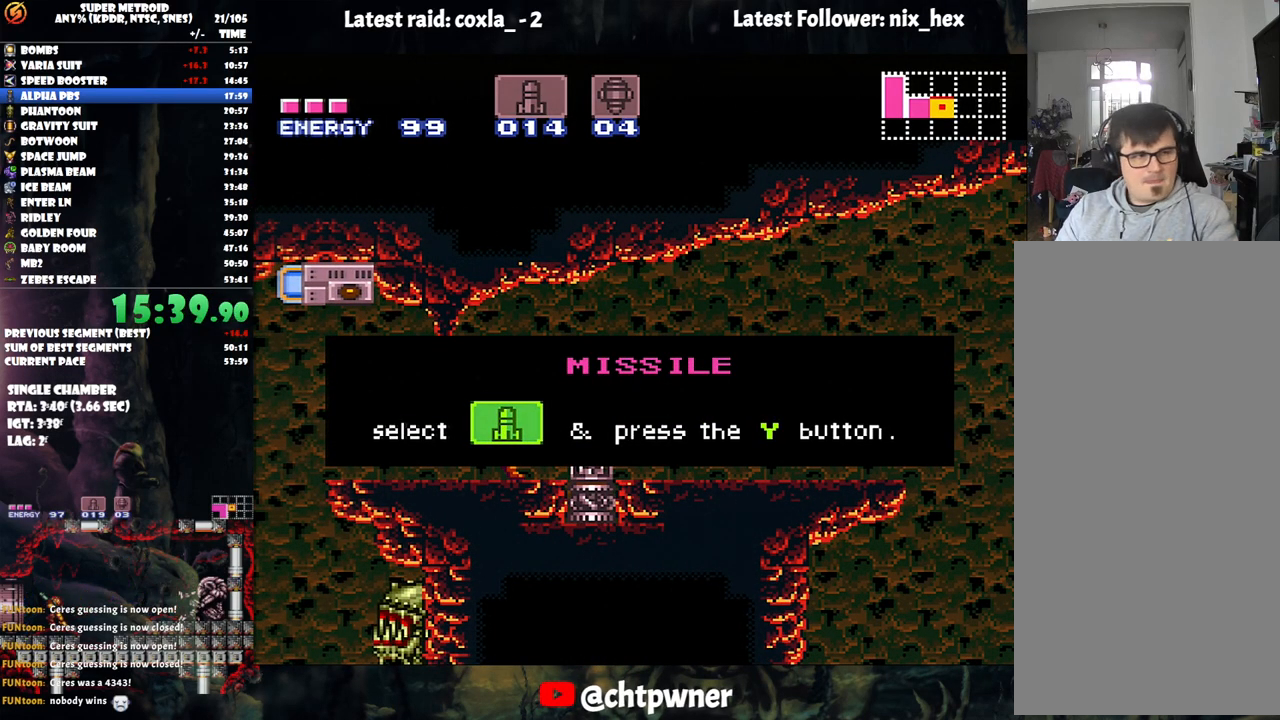
{"buttons": ["A", "DPAD_RIGHT"], "events": []}
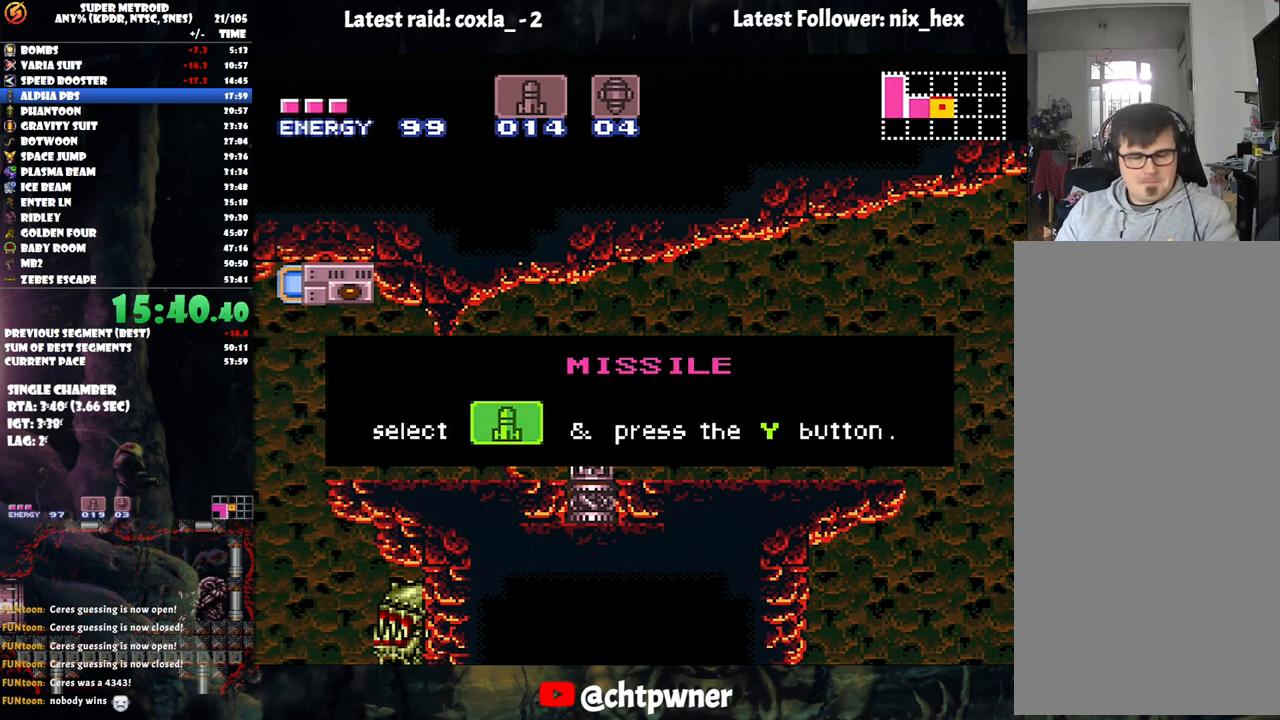
{"buttons": ["A", "DPAD_RIGHT"], "events": []}
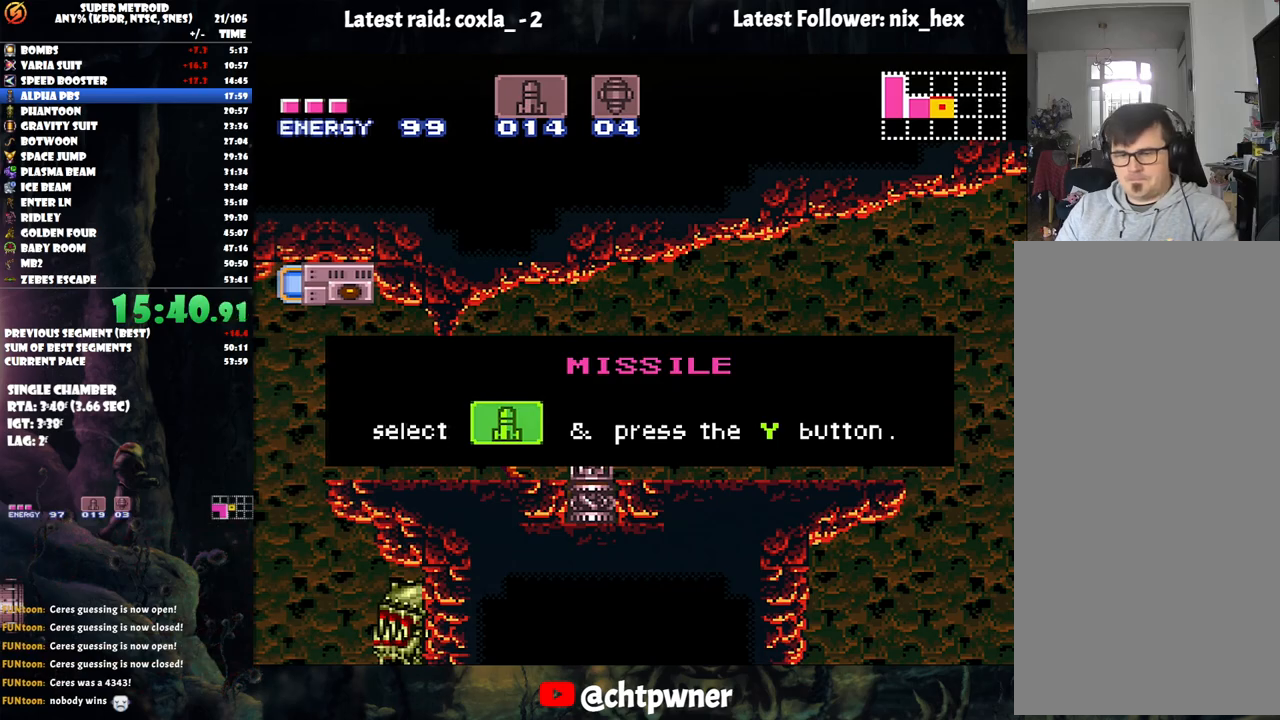
{"buttons": ["A", "DPAD_RIGHT"], "events": []}
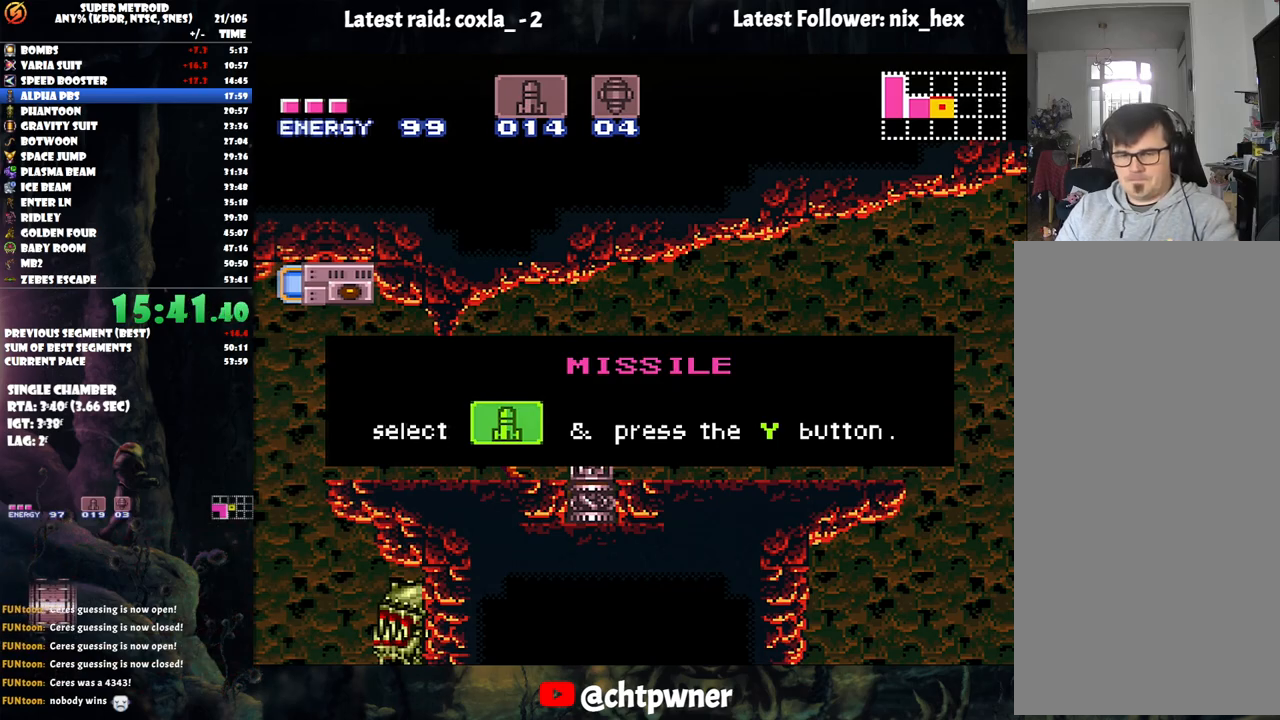
{"buttons": ["A", "DPAD_RIGHT"], "events": []}
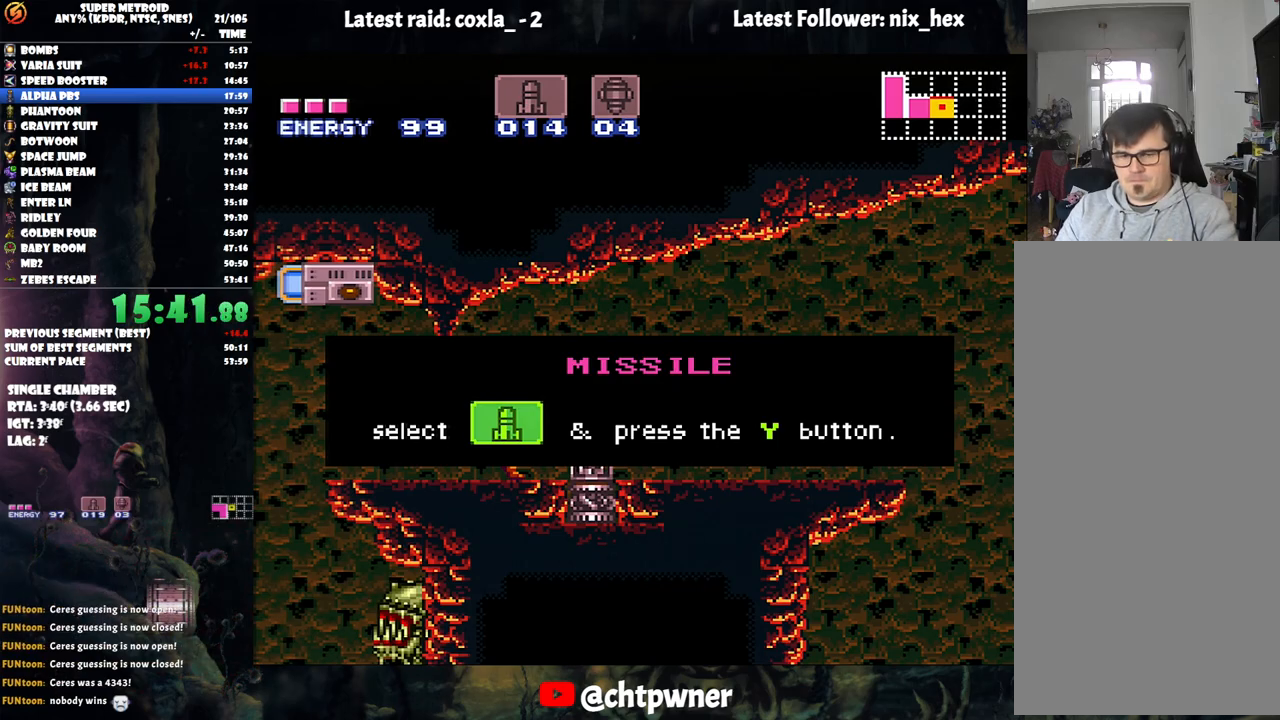
{"buttons": ["DPAD_RIGHT"], "events": [[433, "A", "up"]]}
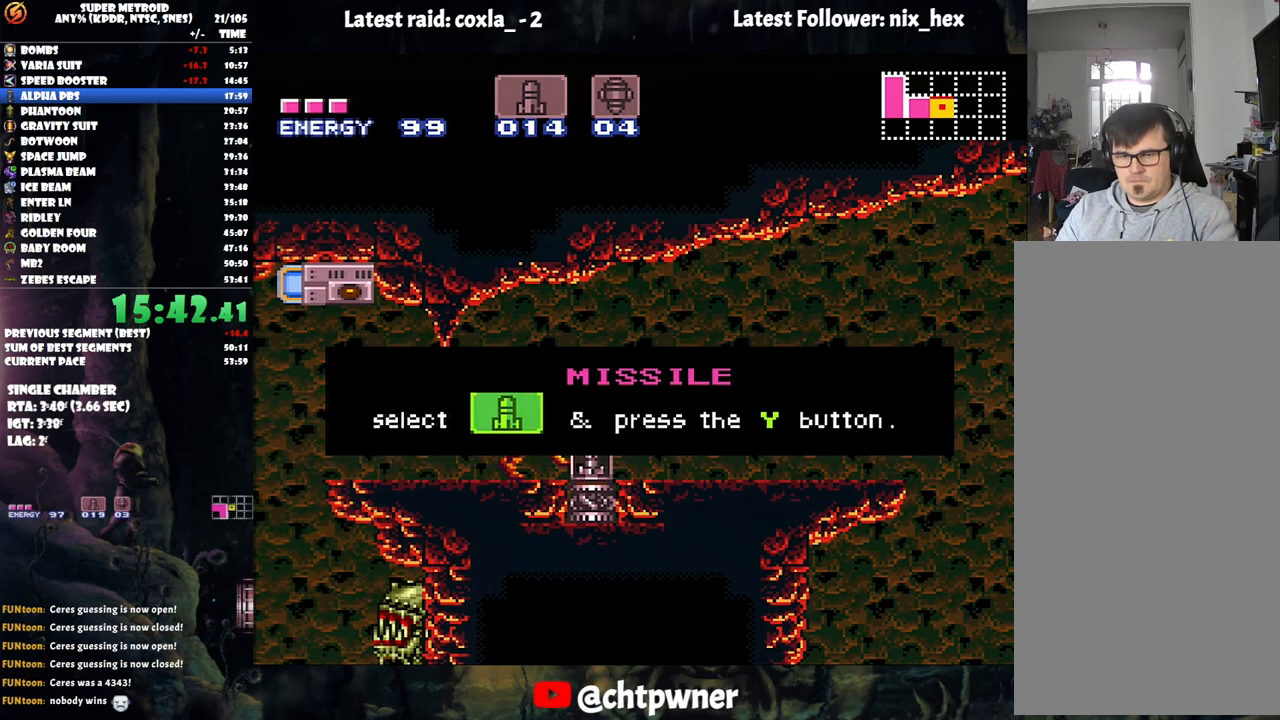
{"buttons": ["A", "DPAD_RIGHT"], "events": [[250, "DPAD_RIGHT", "up"], [267, "A", "down"], [267, "DPAD_RIGHT", "down"]]}